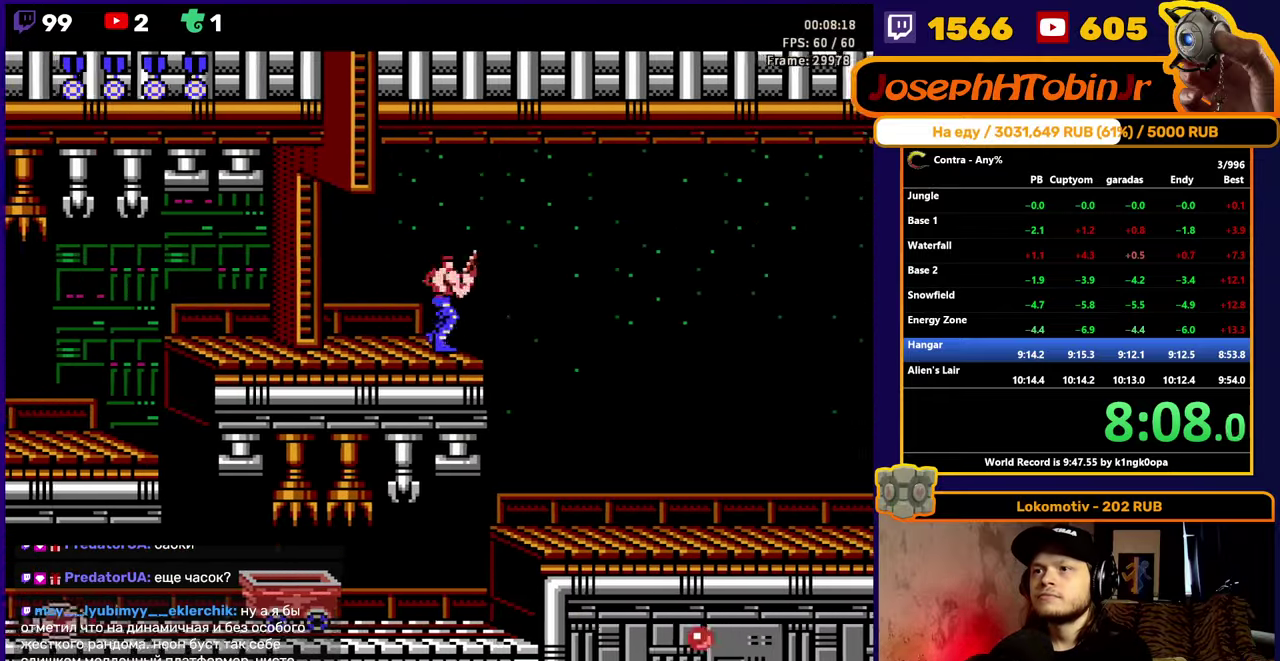
Gameplay with a controller (Nintendo layout); each line is a JSON object with the inputs held at the frame after it. "events" lists button and stick changes between this image and that frame as [ms after this image, input, new state], when the widget could be followed in between. Not read: L3 R3.
{"buttons": ["DPAD_RIGHT"], "events": [[67, "A", "down"], [200, "A", "up"]]}
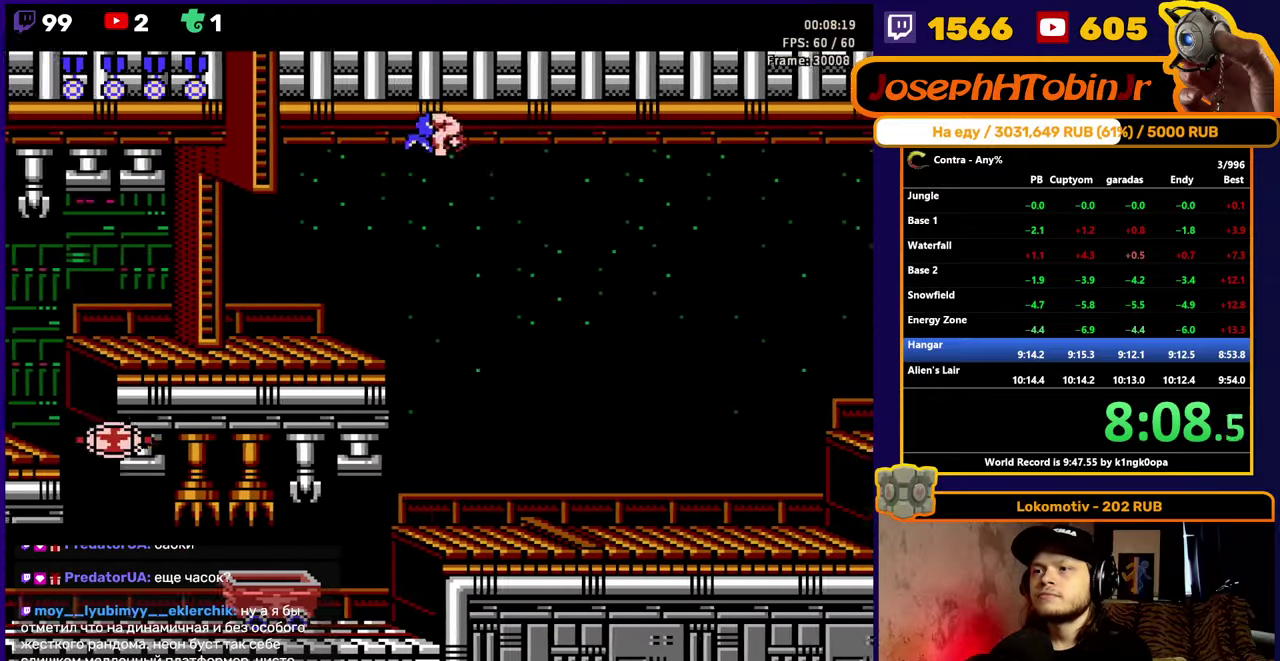
{"buttons": ["DPAD_RIGHT"], "events": []}
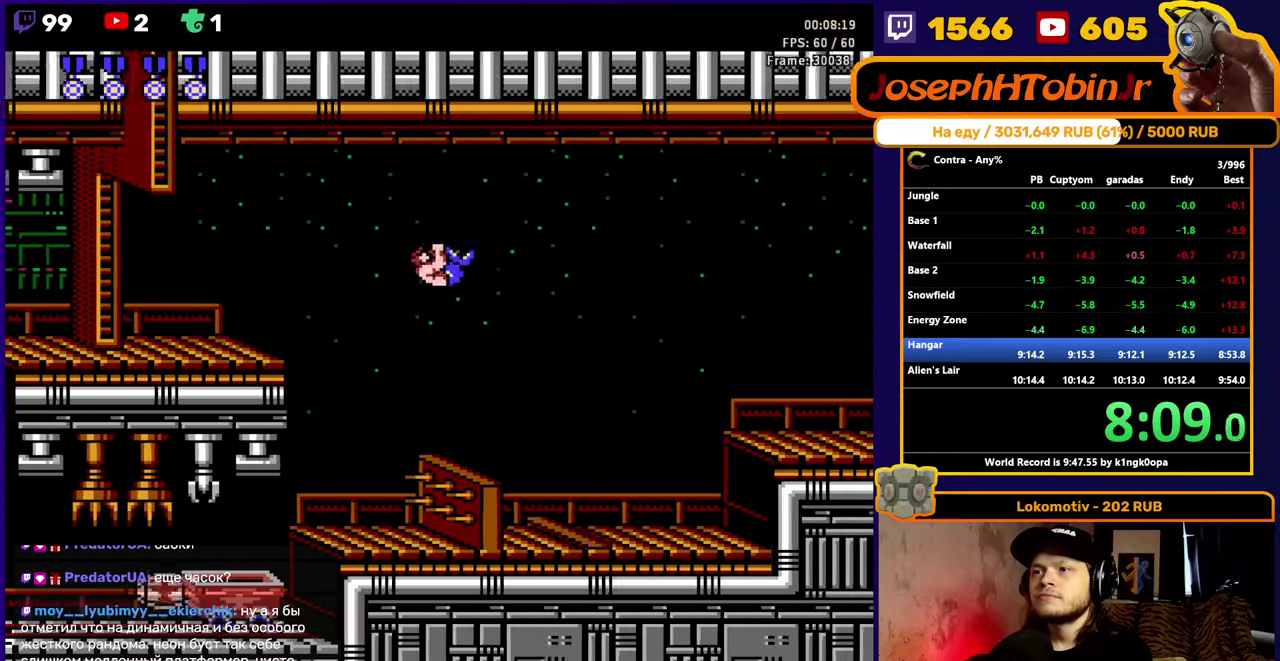
{"buttons": ["DPAD_RIGHT"], "events": [[217, "A", "down"], [317, "A", "up"], [434, "B", "down"], [500, "B", "up"]]}
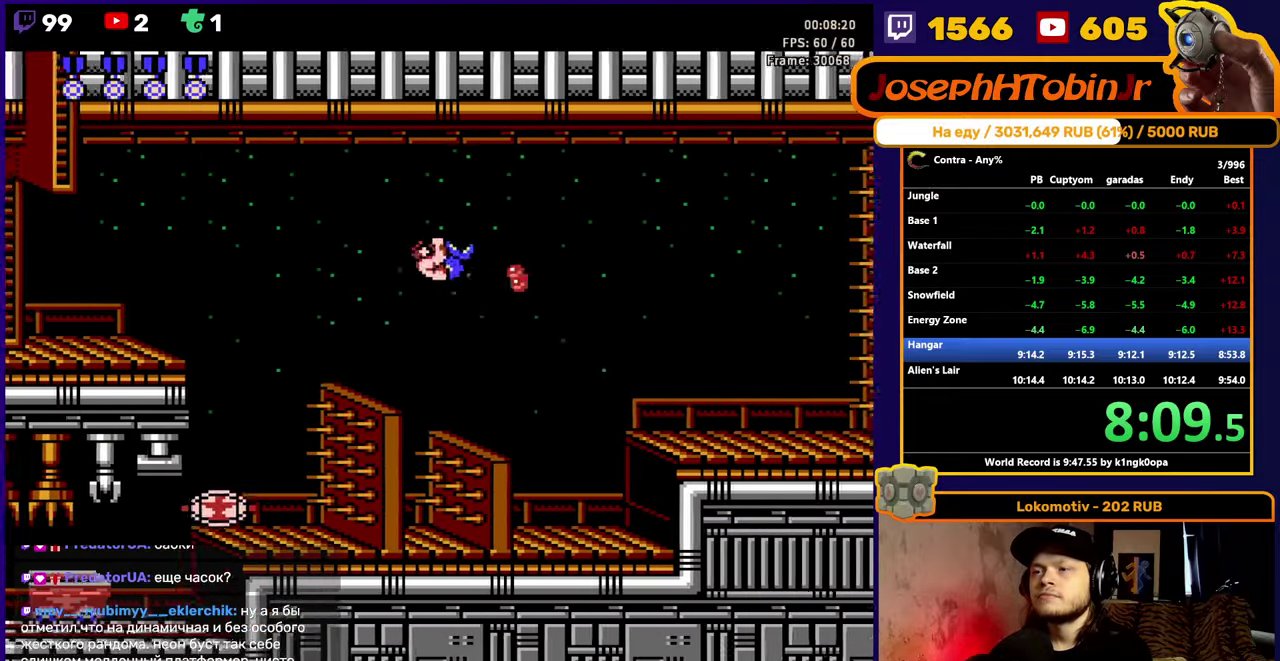
{"buttons": ["DPAD_RIGHT"], "events": [[67, "B", "down"], [134, "B", "up"], [200, "B", "down"], [266, "B", "up"], [333, "B", "down"], [383, "B", "up"]]}
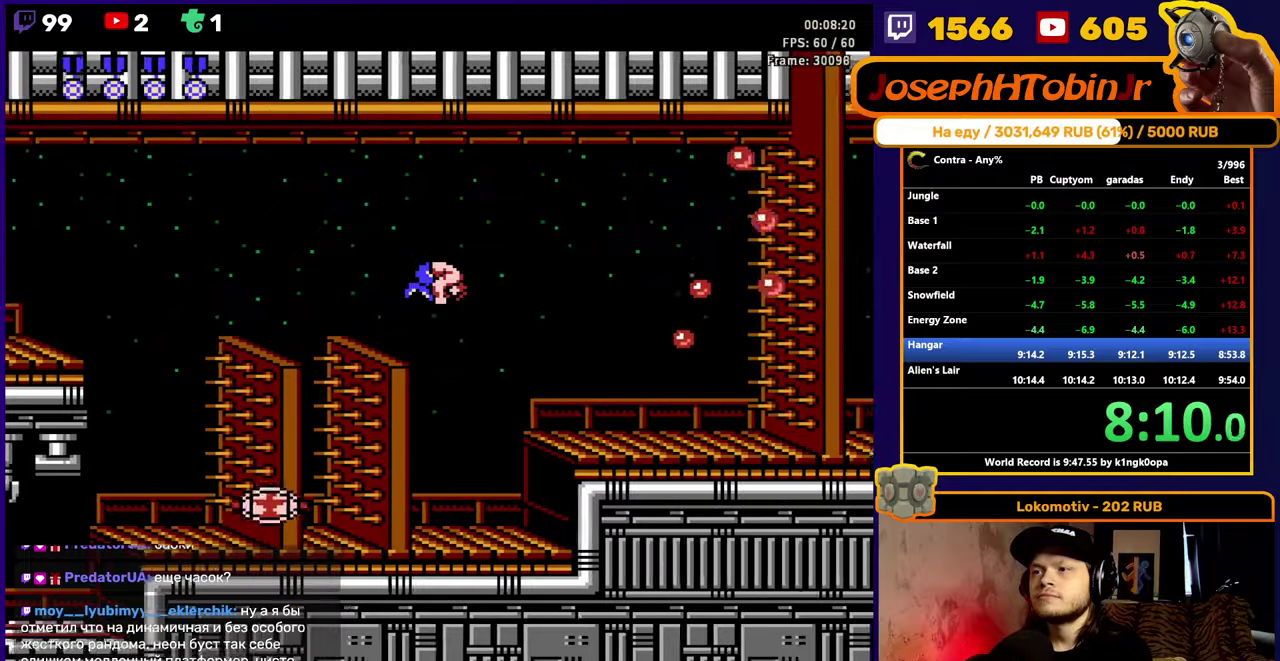
{"buttons": ["A", "DPAD_RIGHT"], "events": [[366, "A", "down"]]}
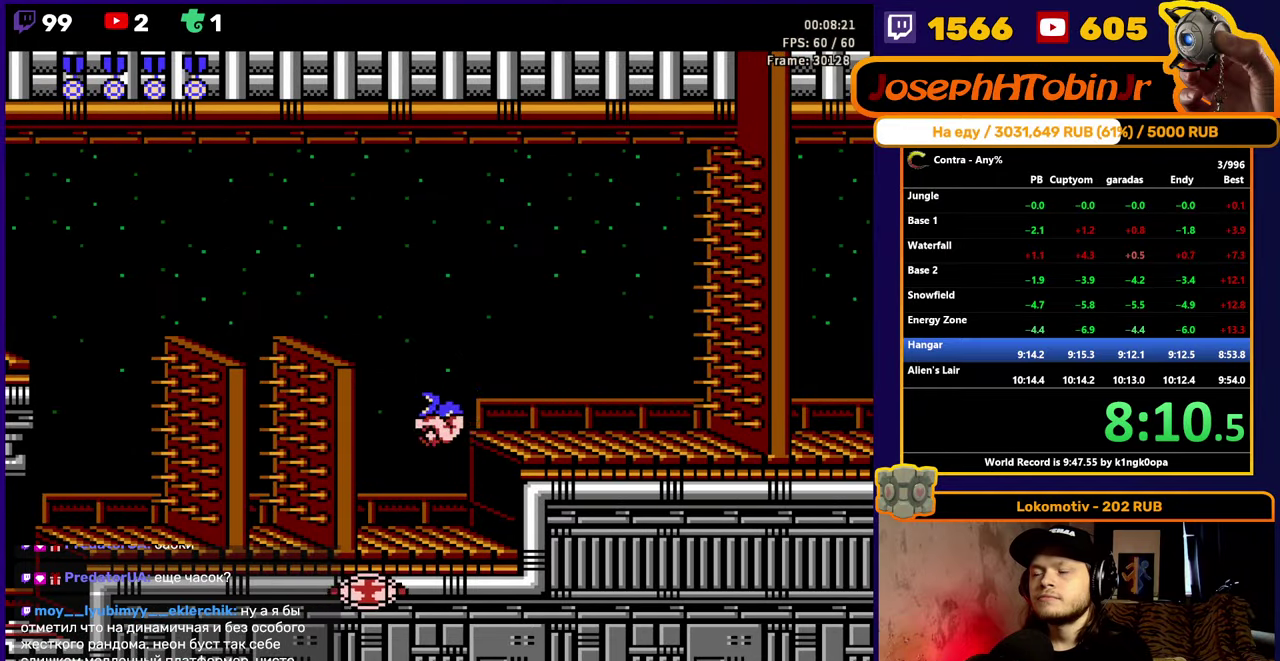
{"buttons": ["DPAD_RIGHT"], "events": [[16, "A", "up"], [83, "B", "down"], [150, "B", "up"], [200, "B", "down"], [283, "B", "up"], [333, "B", "down"], [383, "B", "up"], [450, "B", "down"], [500, "B", "up"]]}
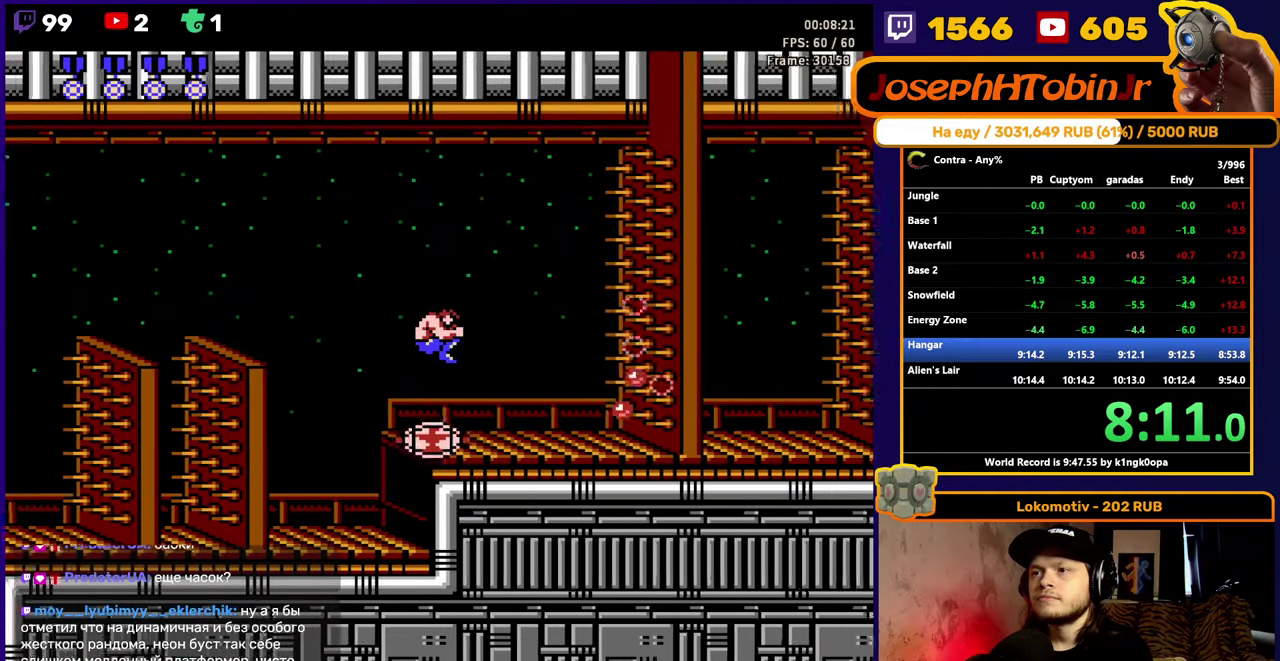
{"buttons": ["DPAD_RIGHT"], "events": [[50, "B", "down"], [116, "B", "up"], [166, "B", "down"], [233, "B", "up"], [283, "B", "down"], [350, "B", "up"], [400, "B", "down"], [466, "B", "up"]]}
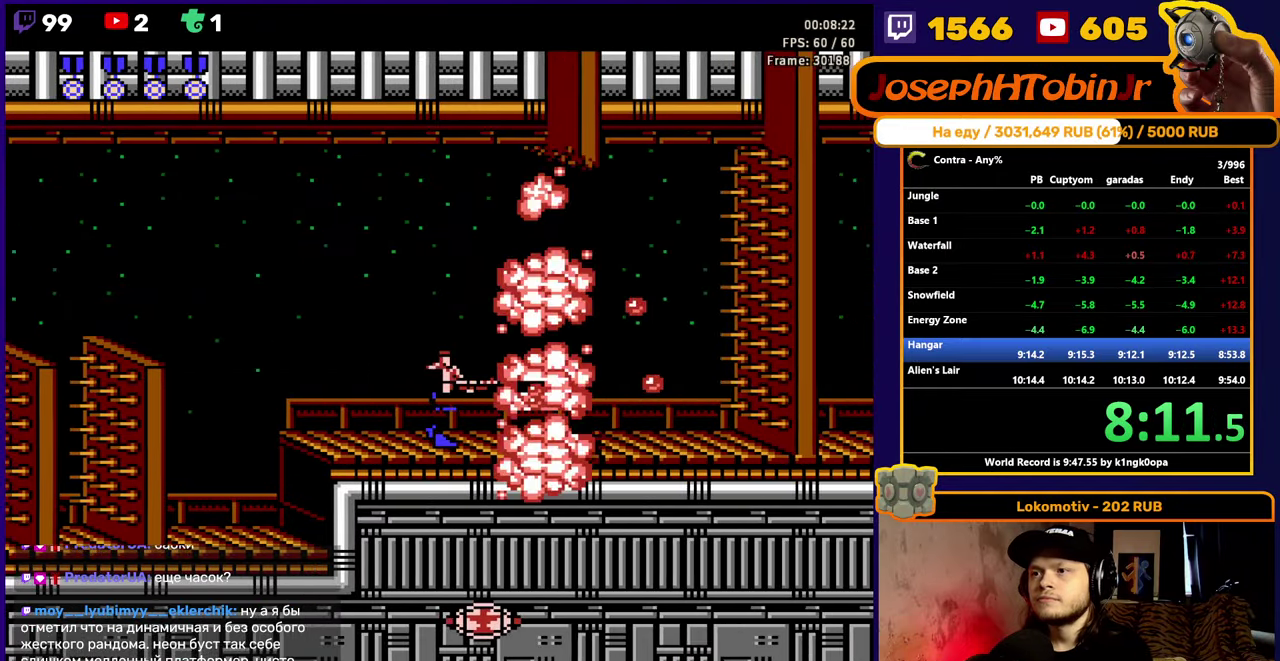
{"buttons": ["B", "DPAD_RIGHT"], "events": [[16, "B", "down"], [83, "B", "up"], [133, "B", "down"], [200, "B", "up"], [250, "B", "down"], [316, "B", "up"], [366, "B", "down"], [433, "B", "up"], [483, "B", "down"]]}
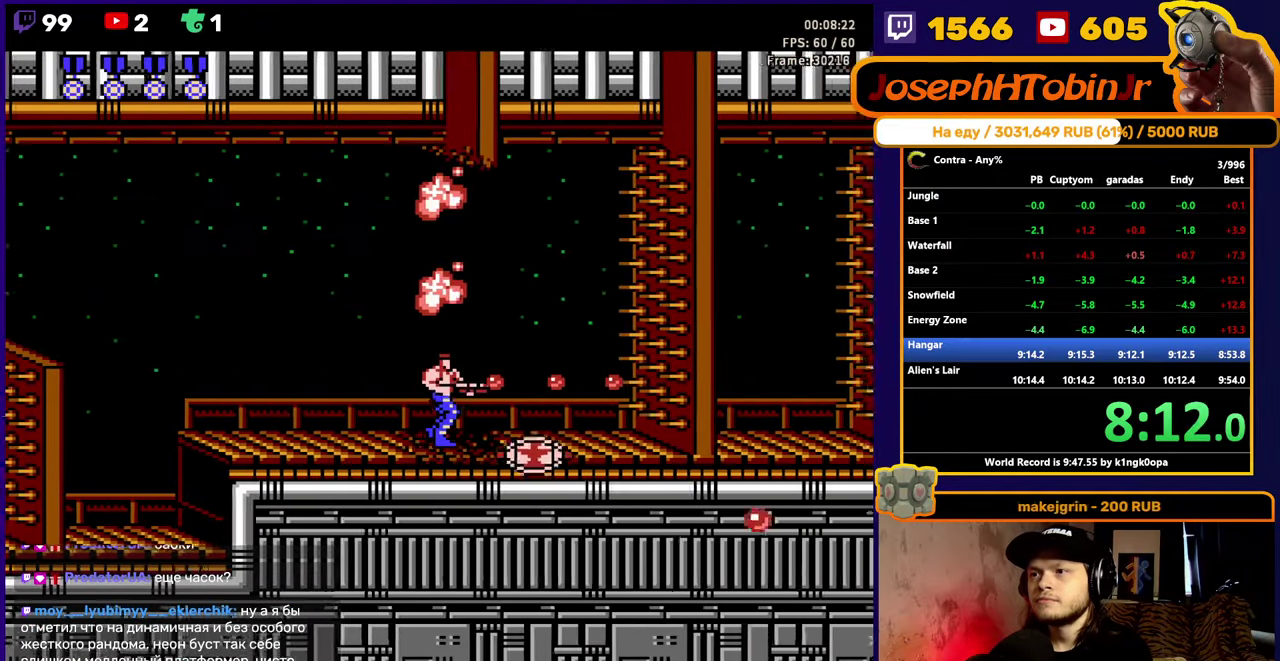
{"buttons": ["DPAD_RIGHT"], "events": [[50, "B", "up"], [100, "B", "down"], [166, "B", "up"], [216, "B", "down"], [266, "B", "up"], [333, "B", "down"], [400, "B", "up"], [450, "B", "down"], [500, "B", "up"]]}
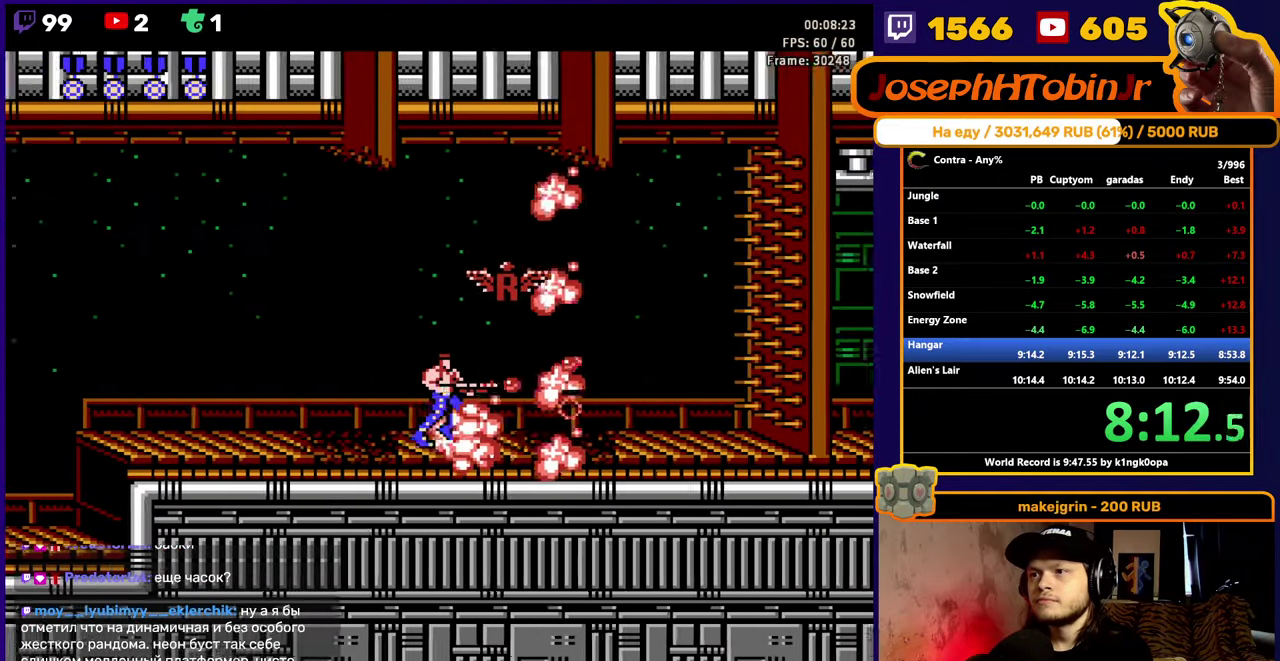
{"buttons": ["DPAD_RIGHT"], "events": [[66, "B", "down"], [116, "B", "up"], [183, "B", "down"], [233, "B", "up"], [300, "B", "down"], [350, "B", "up"], [400, "B", "down"], [450, "B", "up"]]}
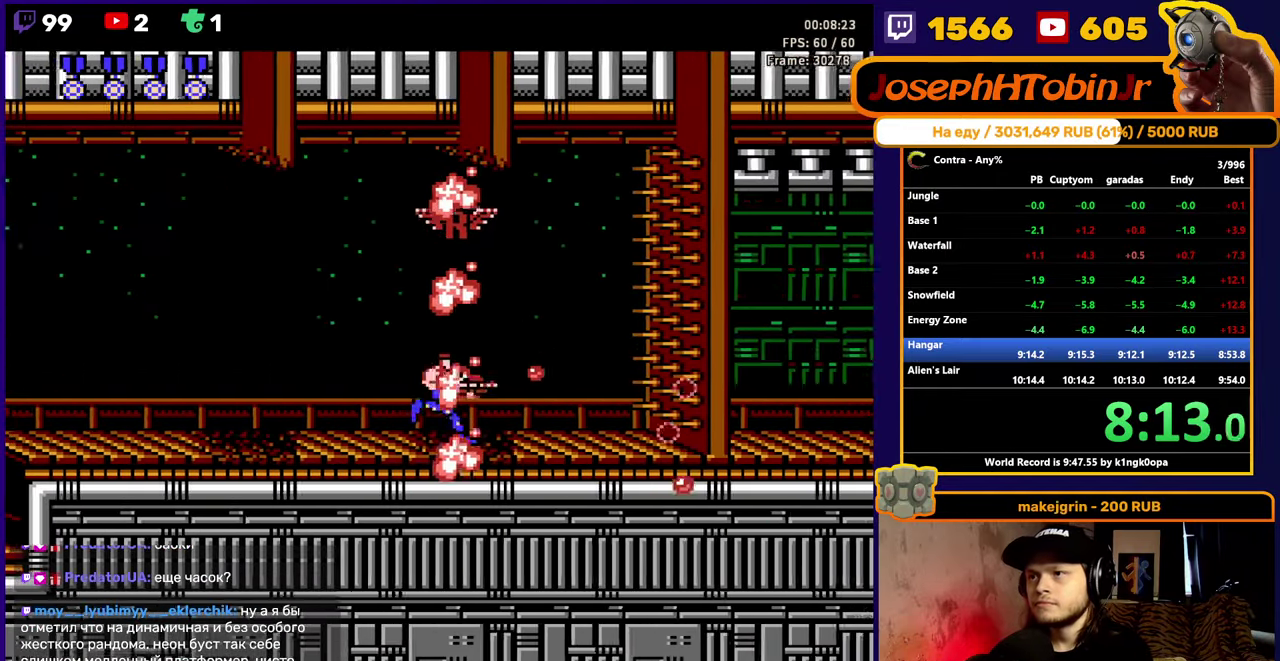
{"buttons": ["B", "DPAD_RIGHT"], "events": [[16, "B", "down"], [66, "B", "up"], [116, "B", "down"], [183, "B", "up"], [233, "B", "down"], [300, "B", "up"], [350, "B", "down"], [416, "B", "up"], [483, "B", "down"]]}
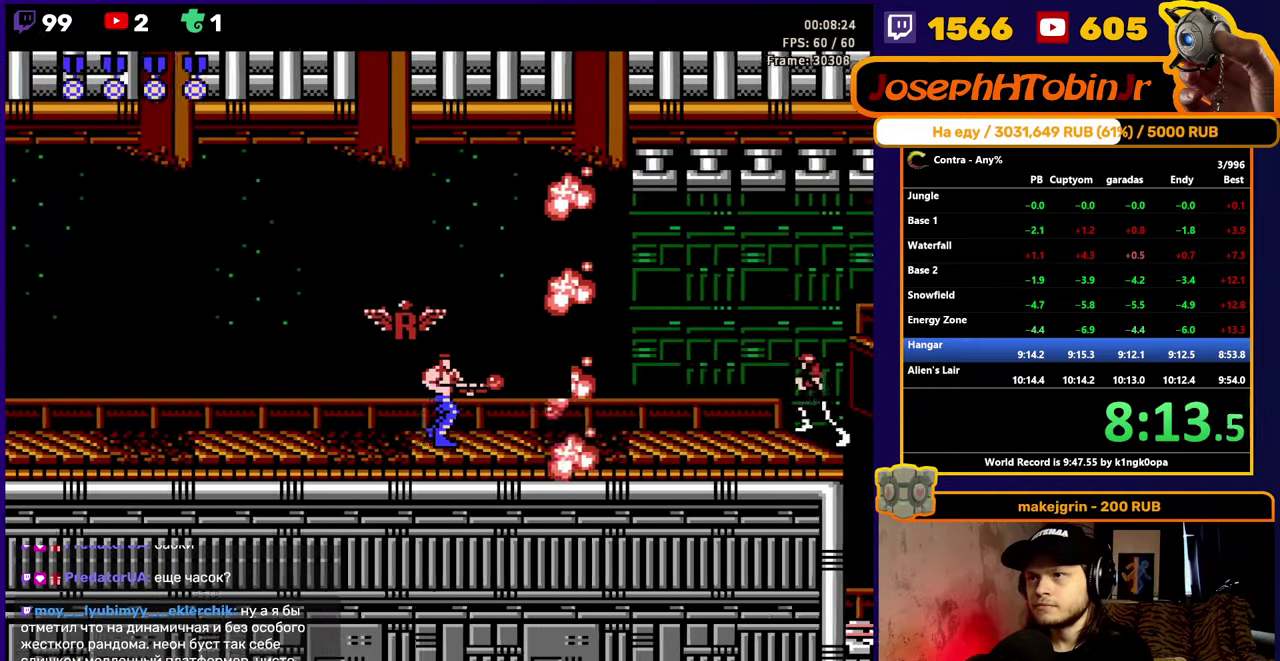
{"buttons": ["DPAD_RIGHT"], "events": [[33, "B", "up"], [83, "B", "down"], [150, "B", "up"], [283, "B", "down"], [333, "B", "up"]]}
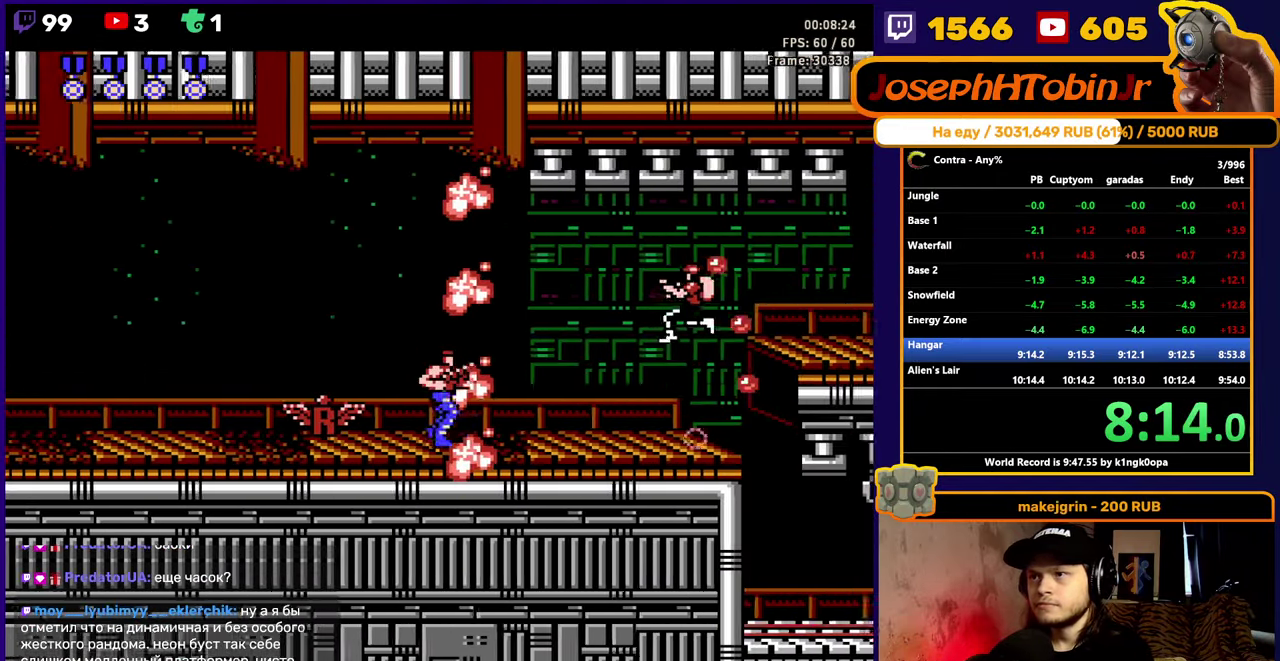
{"buttons": ["DPAD_DOWN", "DPAD_RIGHT"], "events": [[416, "DPAD_DOWN", "down"]]}
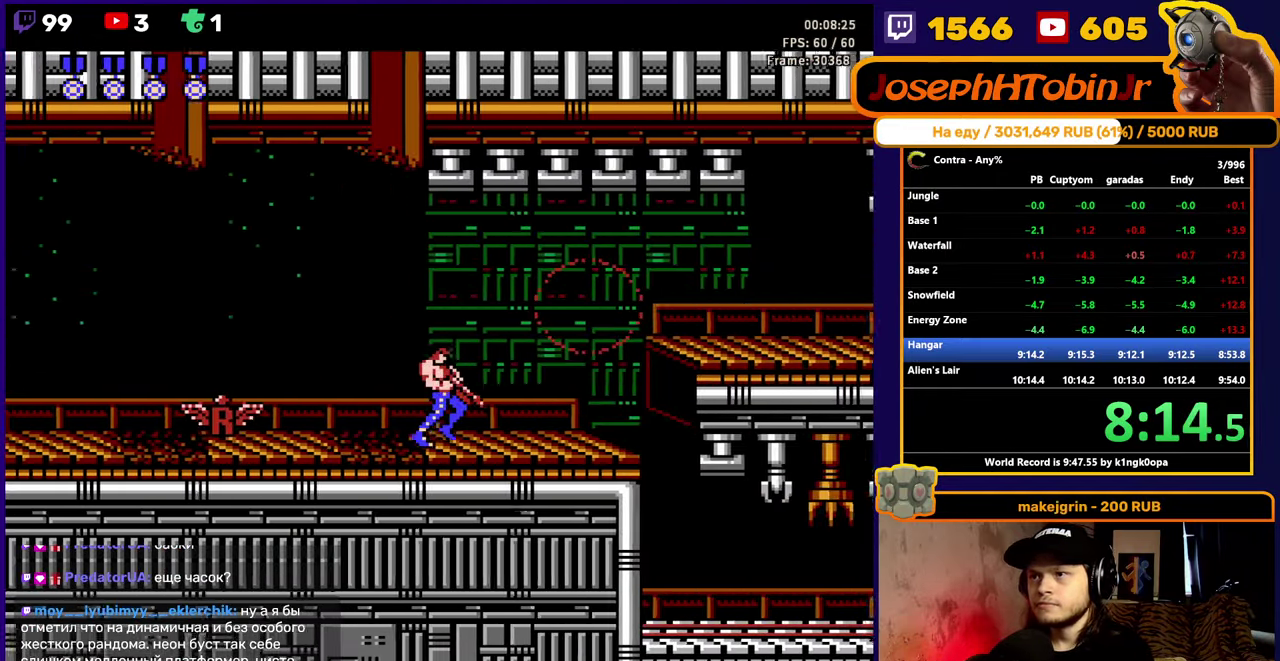
{"buttons": ["DPAD_DOWN", "DPAD_RIGHT"], "events": [[150, "B", "down"], [200, "B", "up"]]}
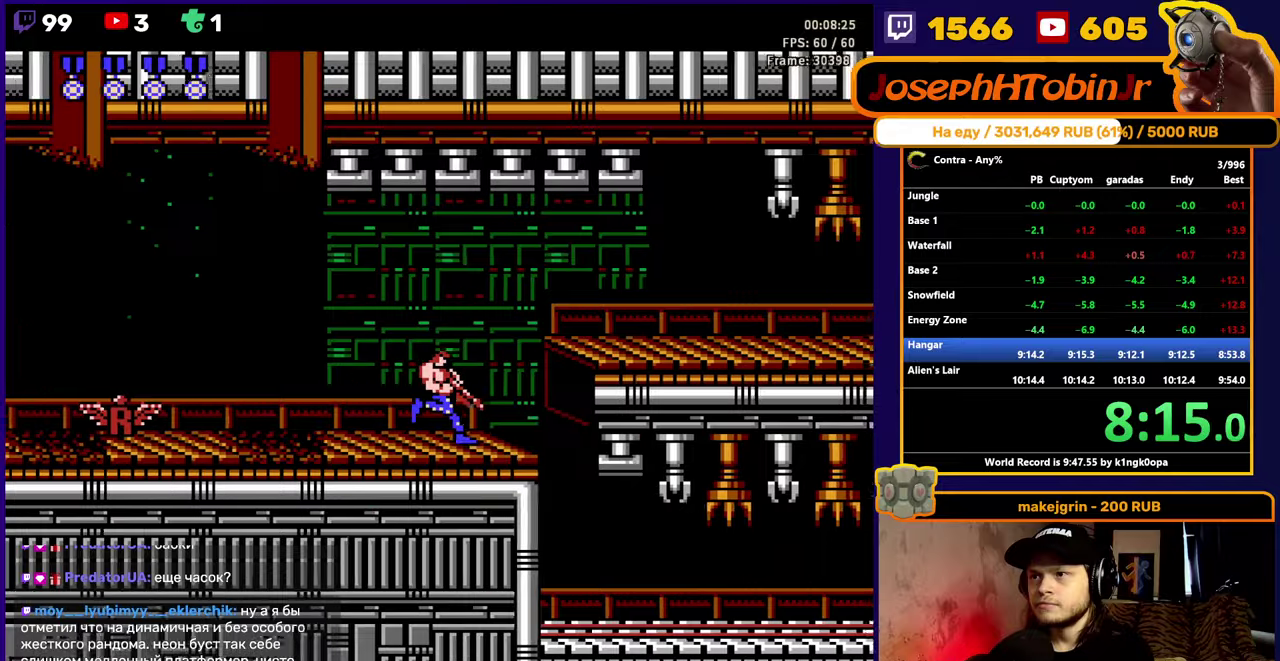
{"buttons": ["DPAD_DOWN", "DPAD_RIGHT"], "events": []}
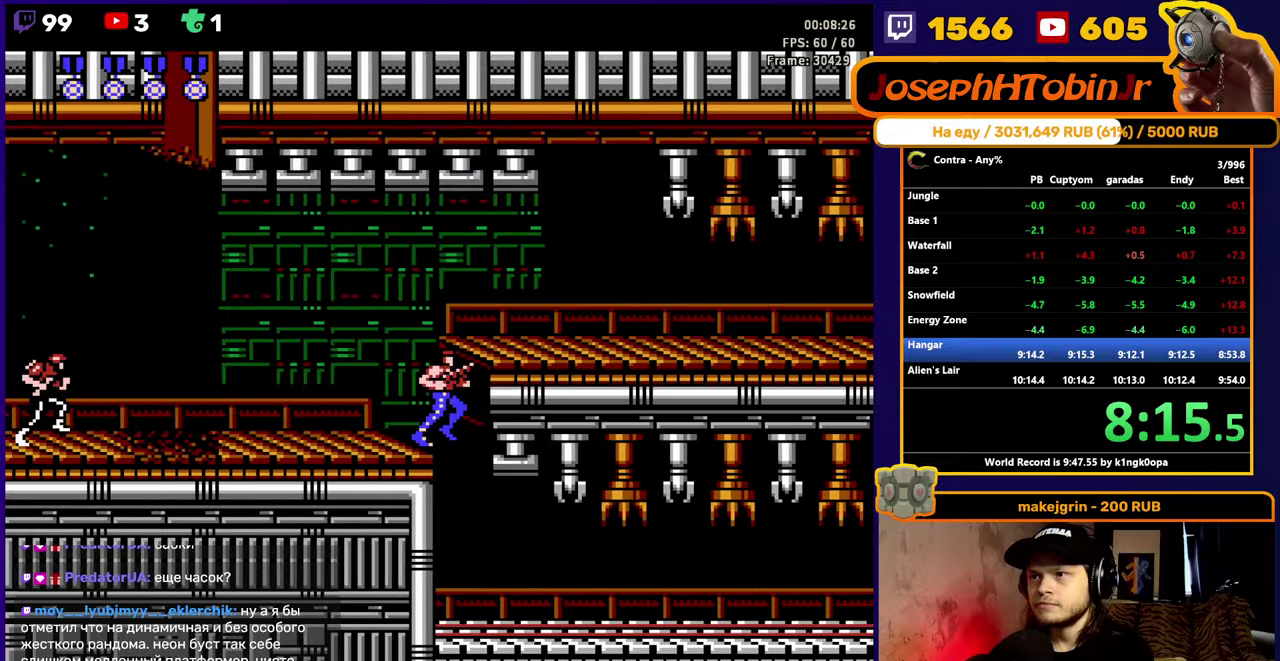
{"buttons": ["DPAD_RIGHT"], "events": [[83, "DPAD_DOWN", "up"]]}
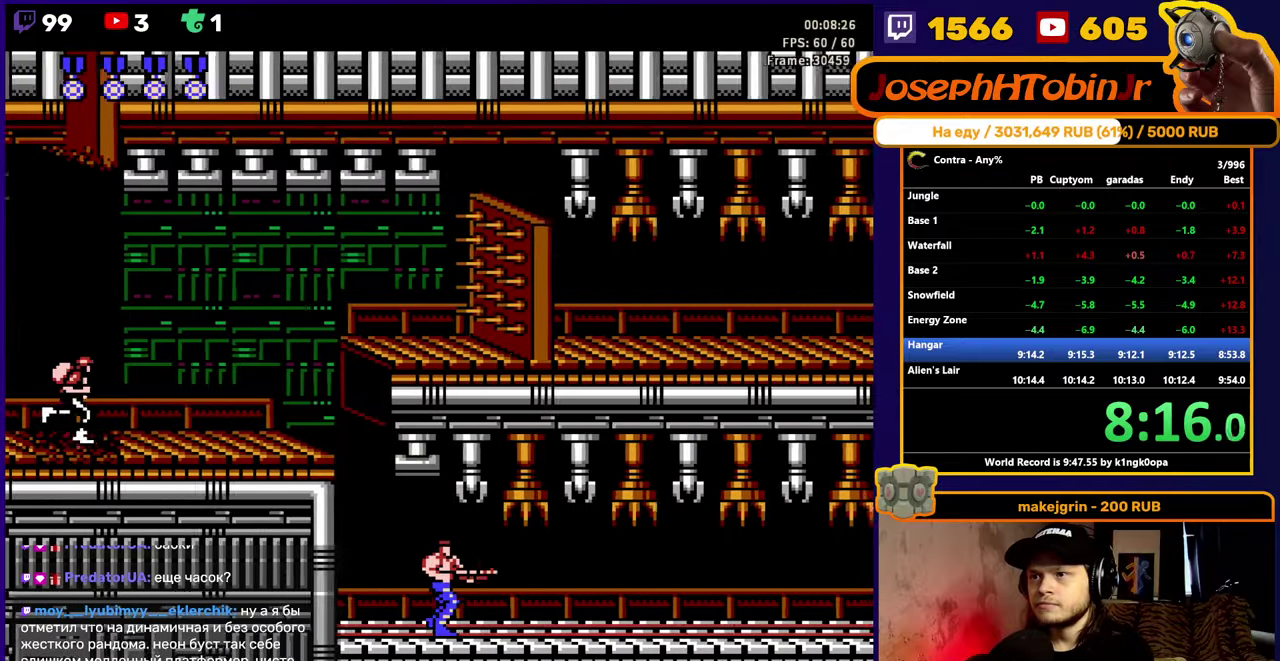
{"buttons": ["DPAD_RIGHT"], "events": [[133, "DPAD_RIGHT", "up"], [317, "DPAD_RIGHT", "down"]]}
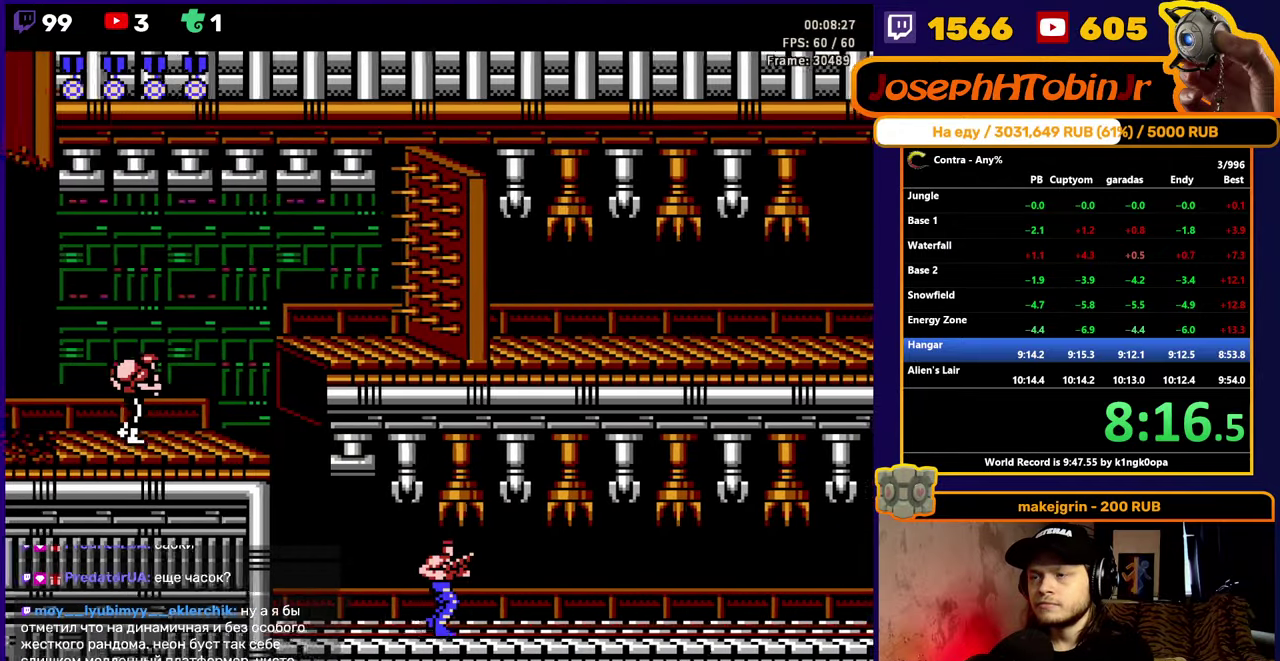
{"buttons": ["DPAD_DOWN", "DPAD_RIGHT"], "events": [[400, "DPAD_DOWN", "down"]]}
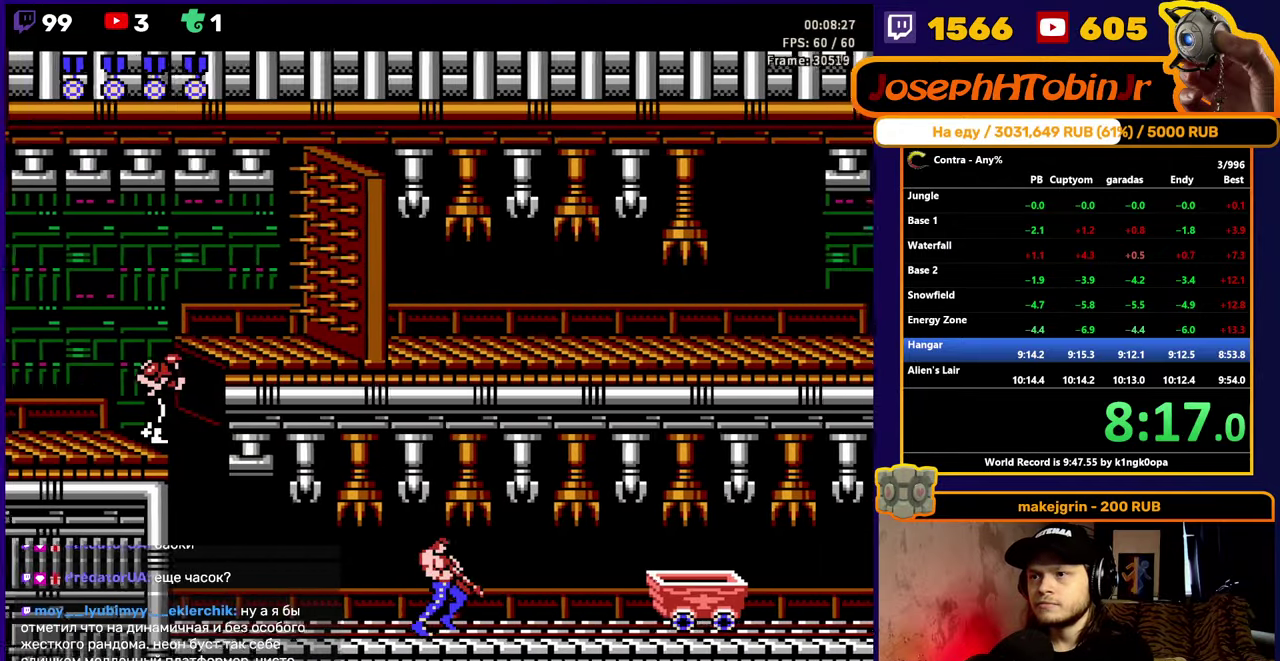
{"buttons": ["DPAD_DOWN", "DPAD_RIGHT"], "events": []}
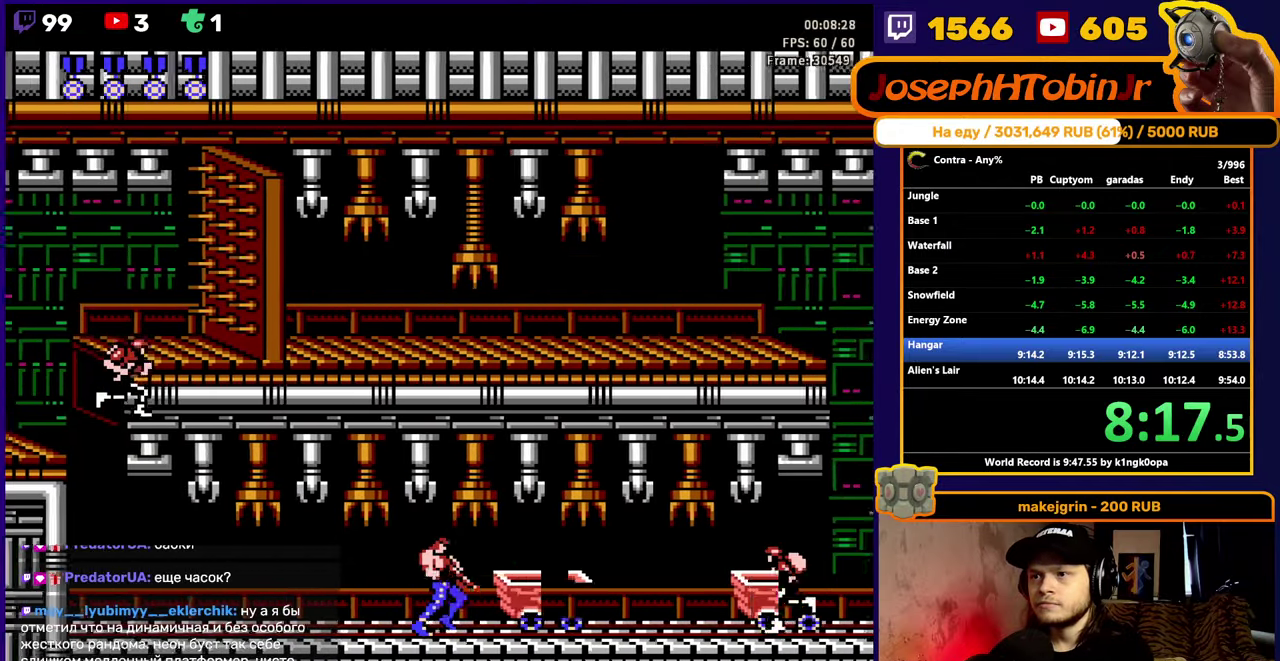
{"buttons": ["DPAD_RIGHT"], "events": [[17, "B", "down"], [83, "B", "up"], [167, "DPAD_DOWN", "up"]]}
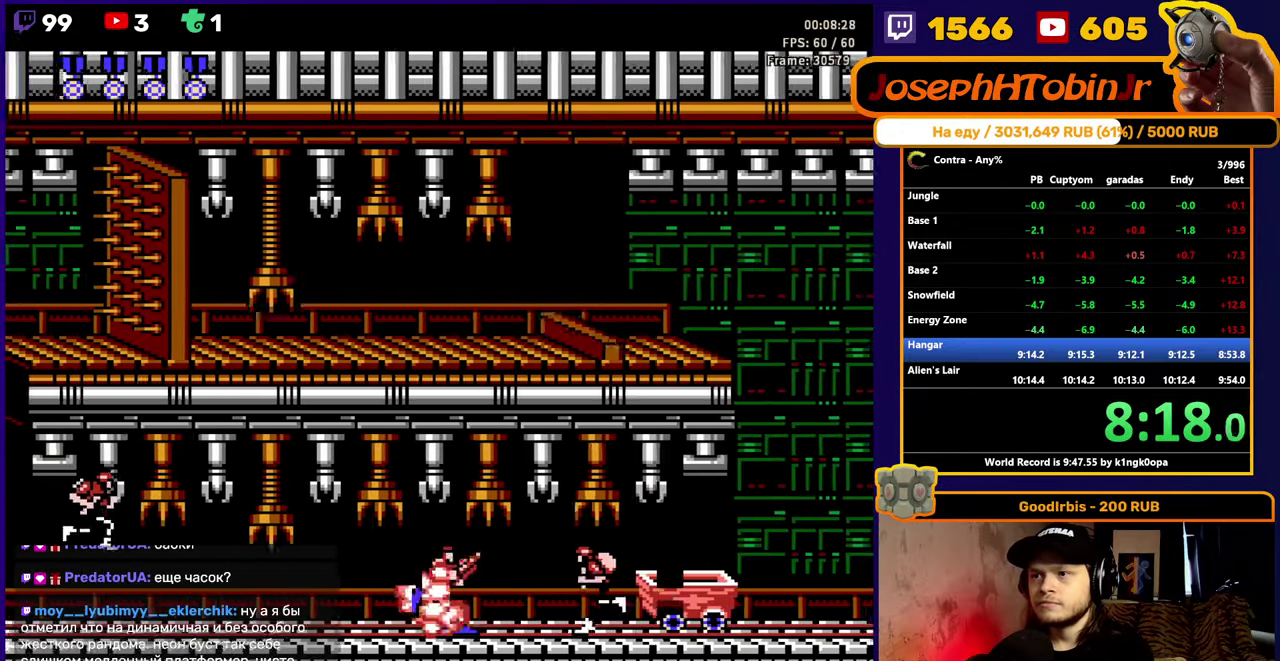
{"buttons": [], "events": [[100, "DPAD_UP", "down"], [200, "B", "down"], [250, "B", "up"], [417, "DPAD_UP", "up"], [450, "DPAD_RIGHT", "up"]]}
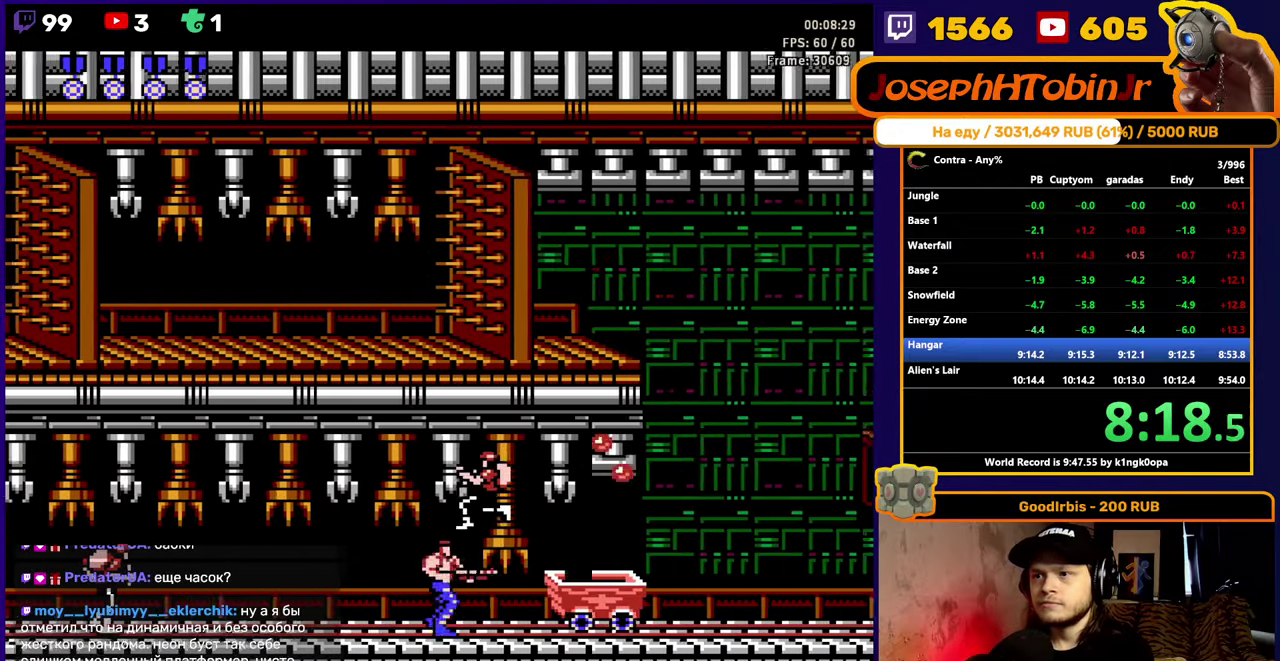
{"buttons": ["DPAD_RIGHT"], "events": [[117, "DPAD_RIGHT", "down"]]}
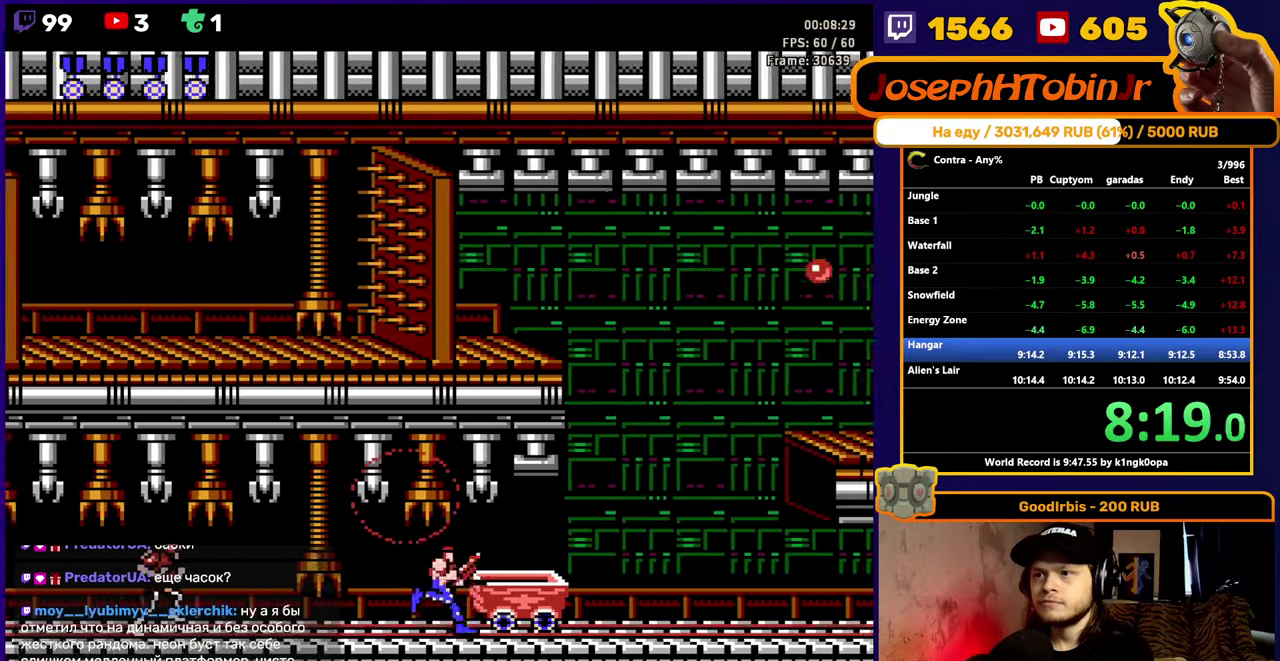
{"buttons": [], "events": [[67, "A", "down"], [150, "A", "up"], [500, "DPAD_RIGHT", "up"]]}
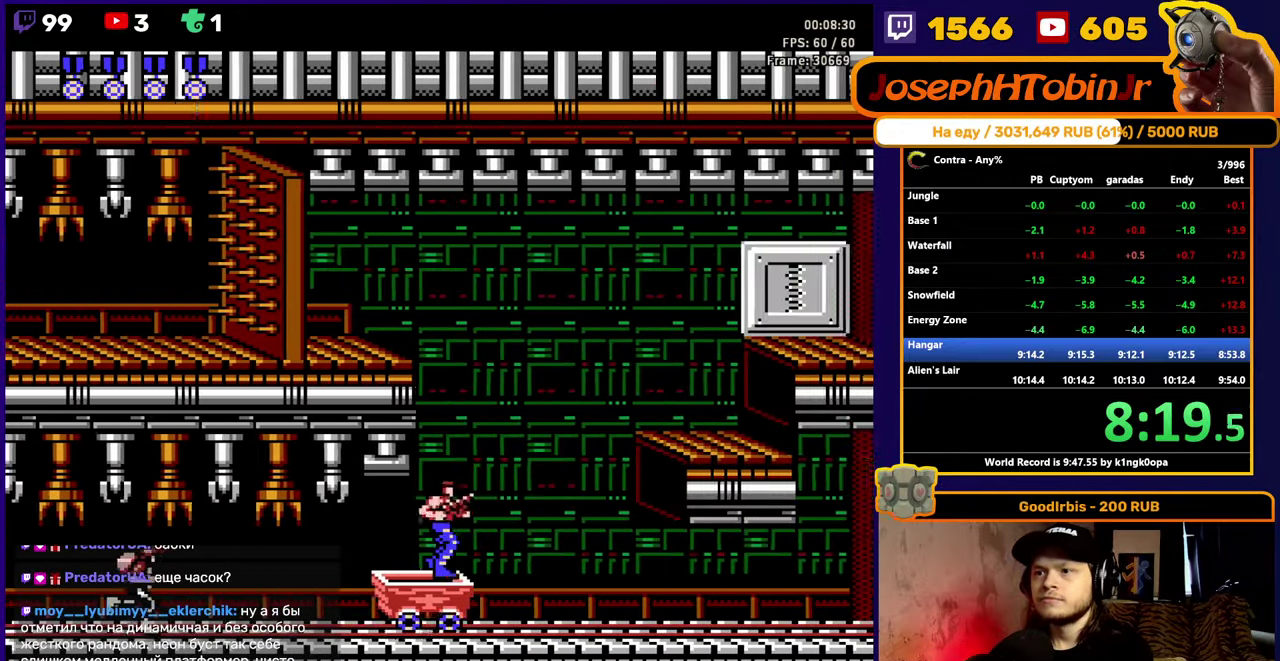
{"buttons": ["DPAD_RIGHT"], "events": [[233, "DPAD_RIGHT", "down"], [317, "A", "down"], [484, "A", "up"]]}
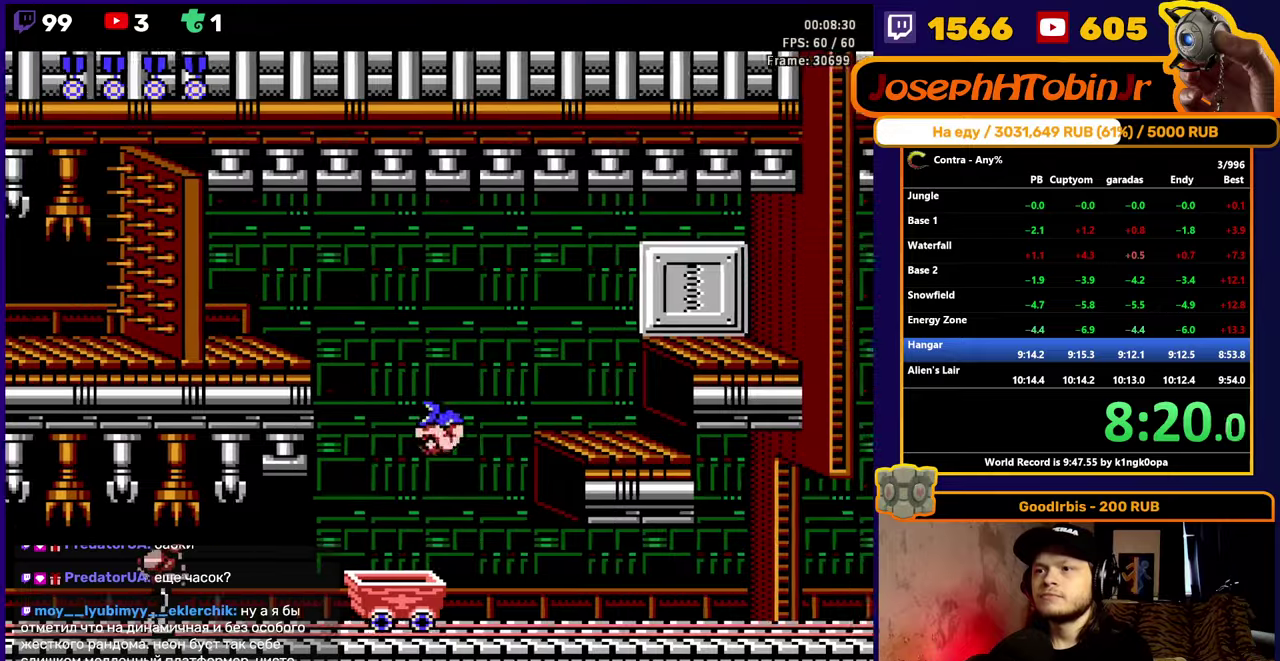
{"buttons": ["DPAD_RIGHT"], "events": []}
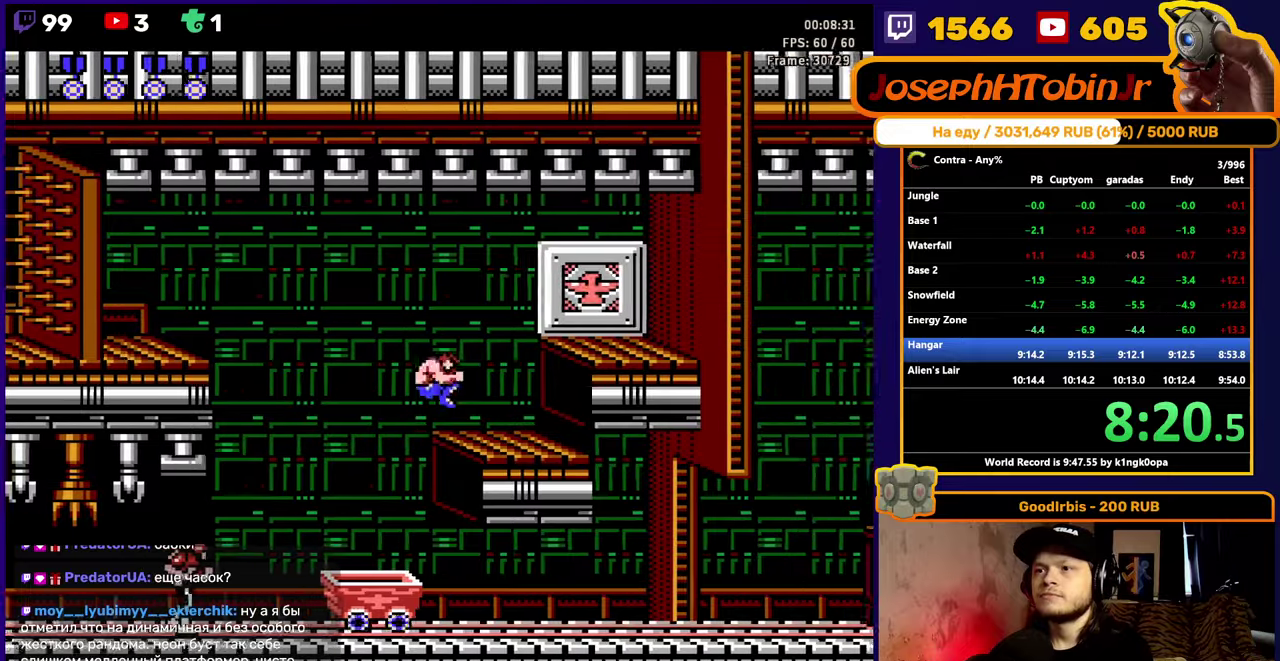
{"buttons": ["DPAD_DOWN", "DPAD_RIGHT"], "events": [[84, "A", "down"], [200, "A", "up"], [500, "DPAD_DOWN", "down"]]}
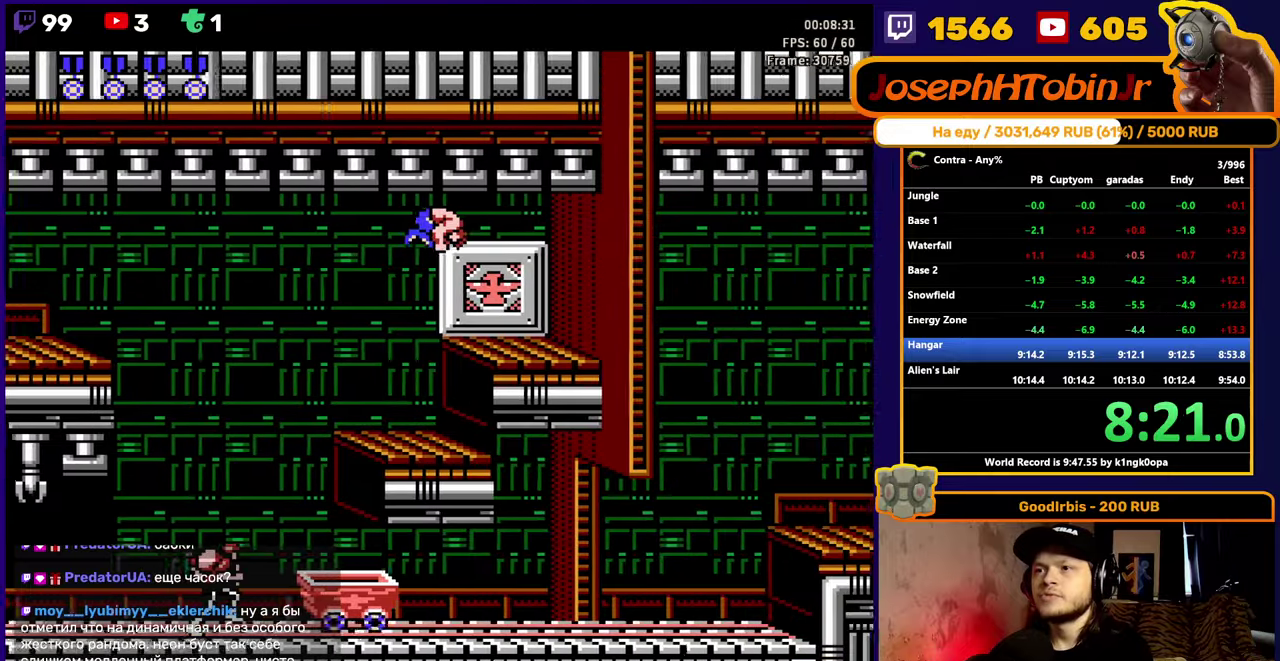
{"buttons": ["DPAD_DOWN"], "events": [[34, "DPAD_RIGHT", "up"], [167, "B", "down"], [250, "B", "up"]]}